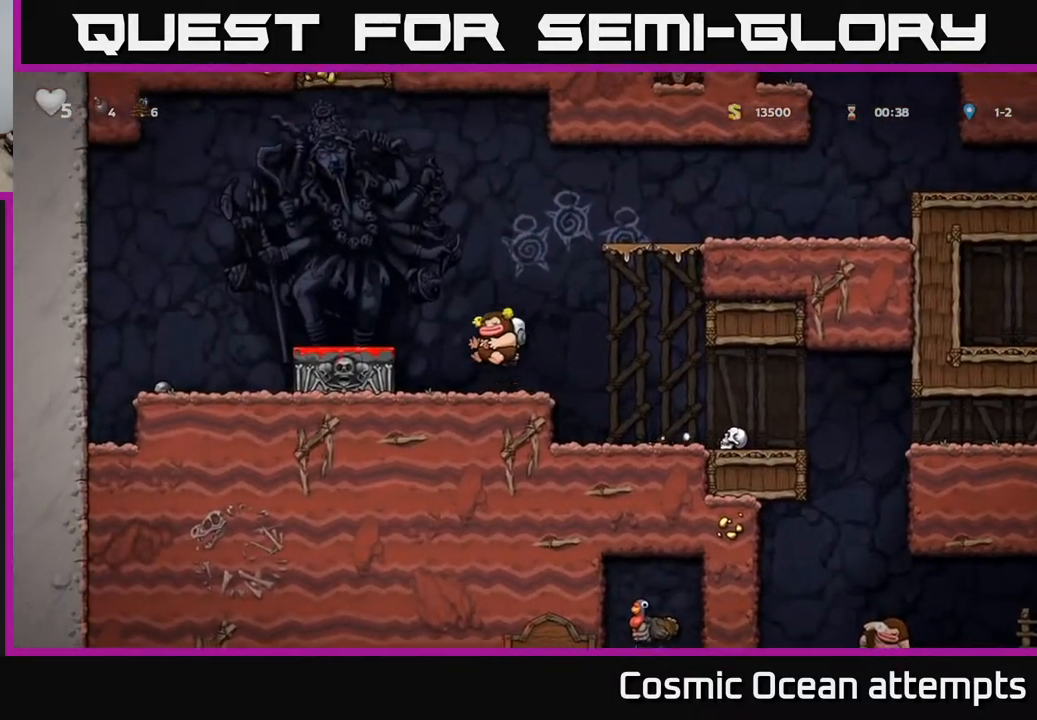
Gameplay with a controller (Xbox layout); each line is a JSON object with the inputs held at the frame after it. "events" lists button and stick changes between this image and that frame as [ms after this image, input, new state], when the widget could be followed in between. Not read: left_stick.
{"buttons": ["DPAD_RIGHT"], "right_stick": "center", "events": [[17, "A", "up"], [167, "DPAD_DOWN", "down"], [167, "DPAD_LEFT", "up"], [317, "X", "down"], [400, "X", "up"], [450, "DPAD_DOWN", "up"], [450, "DPAD_RIGHT", "down"]]}
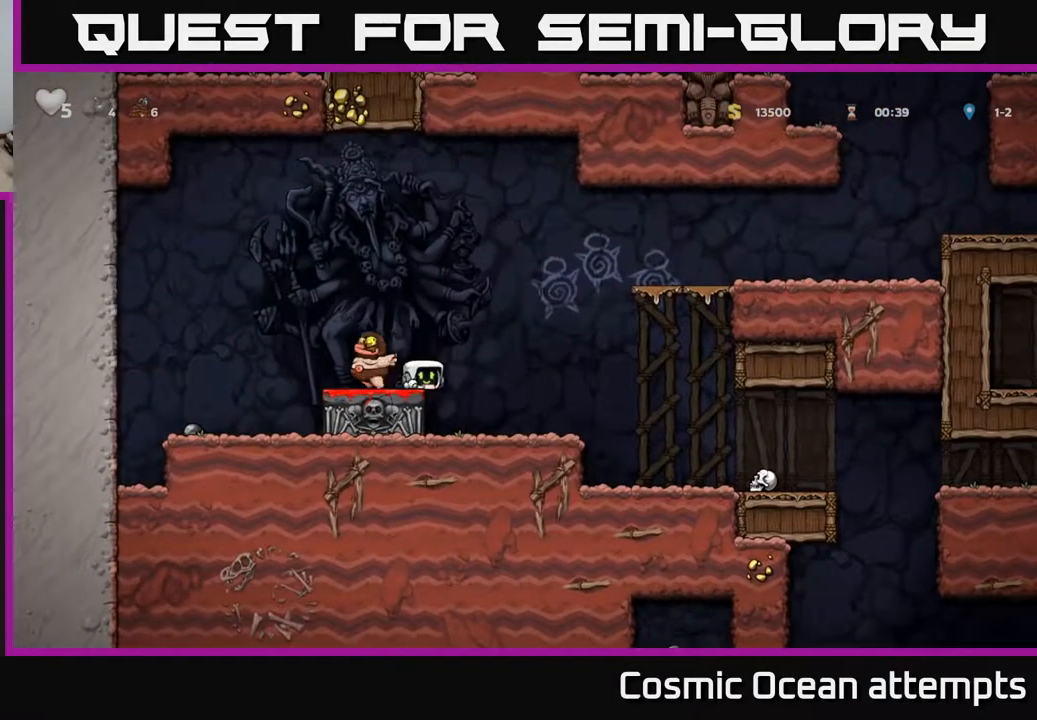
{"buttons": ["DPAD_RIGHT"], "right_stick": "center", "events": []}
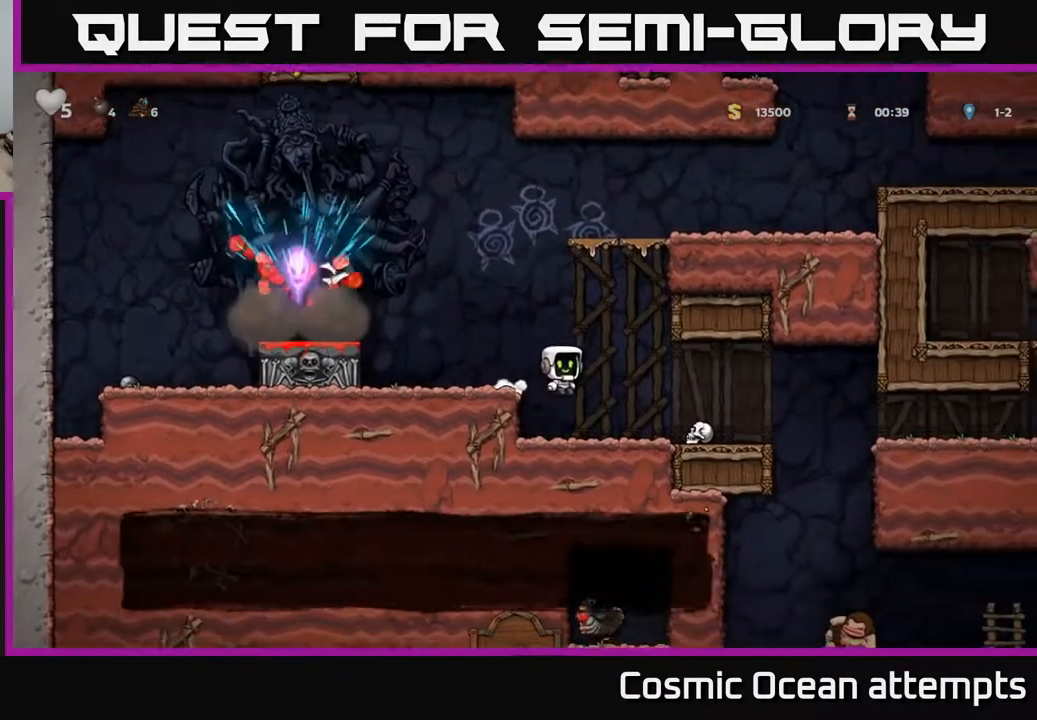
{"buttons": ["DPAD_DOWN"], "right_stick": "center", "events": [[217, "DPAD_RIGHT", "up"], [233, "DPAD_DOWN", "down"]]}
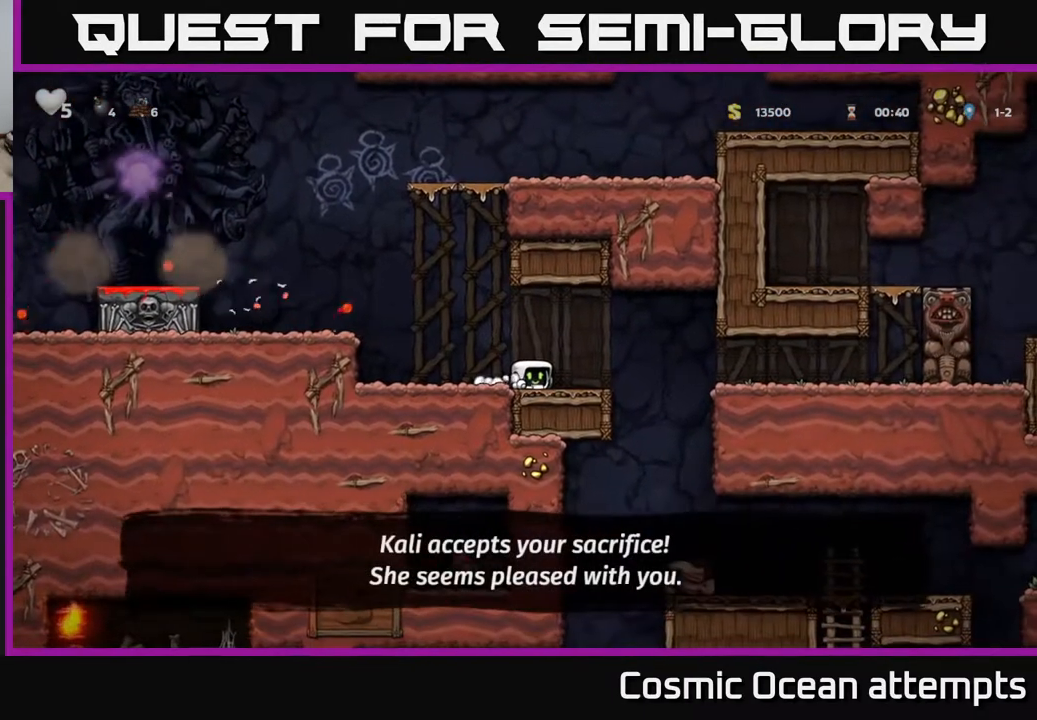
{"buttons": ["DPAD_DOWN"], "right_stick": "center", "events": []}
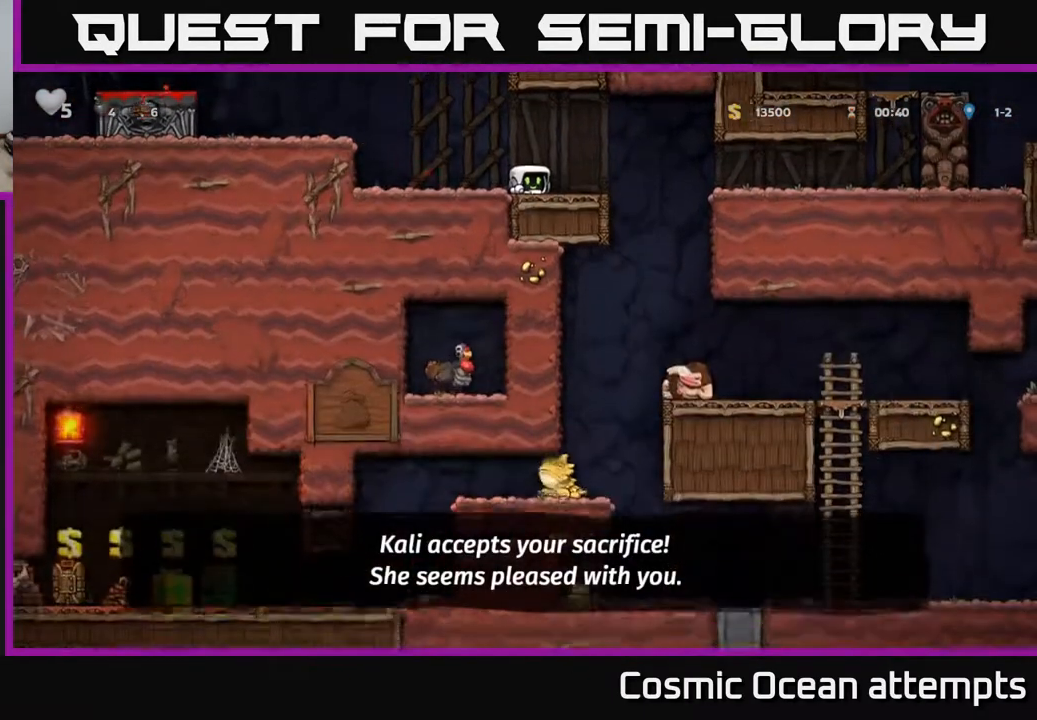
{"buttons": ["DPAD_DOWN"], "right_stick": "center", "events": []}
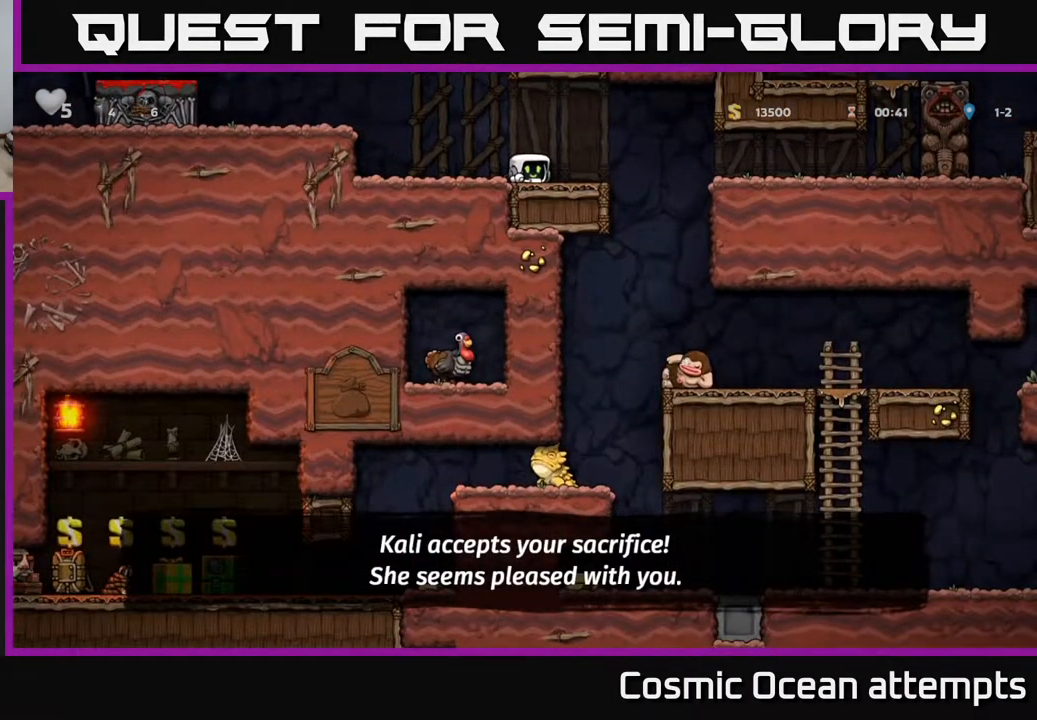
{"buttons": [], "right_stick": "center", "events": [[167, "DPAD_DOWN", "up"]]}
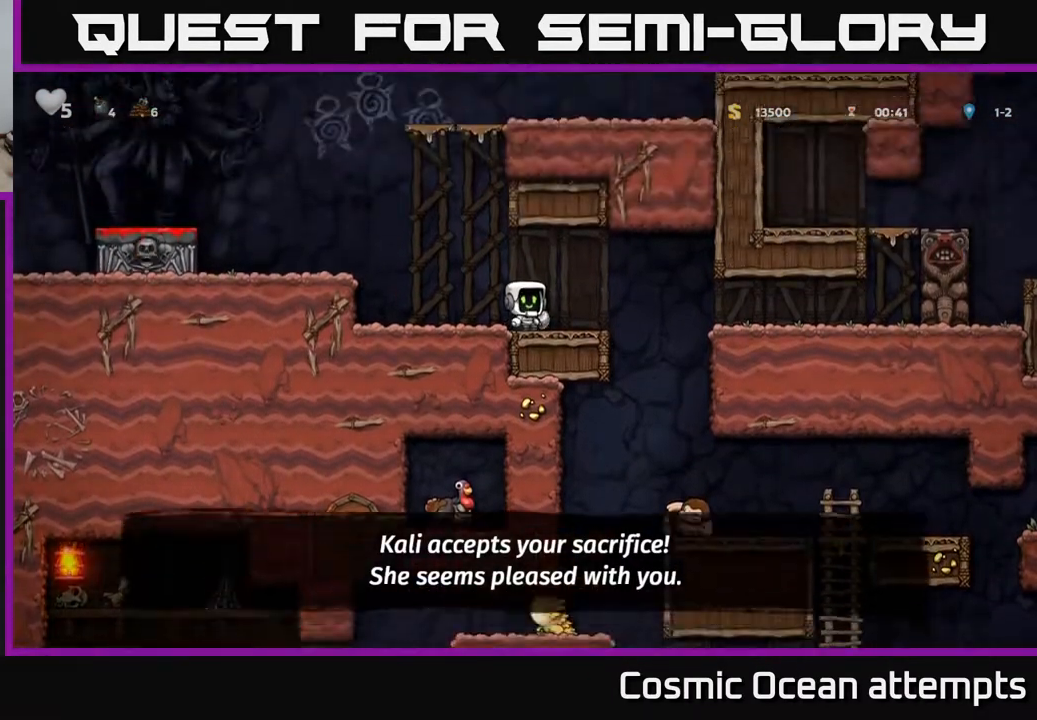
{"buttons": ["DPAD_RIGHT"], "right_stick": "center", "events": [[117, "DPAD_RIGHT", "down"], [283, "A", "down"], [367, "A", "up"]]}
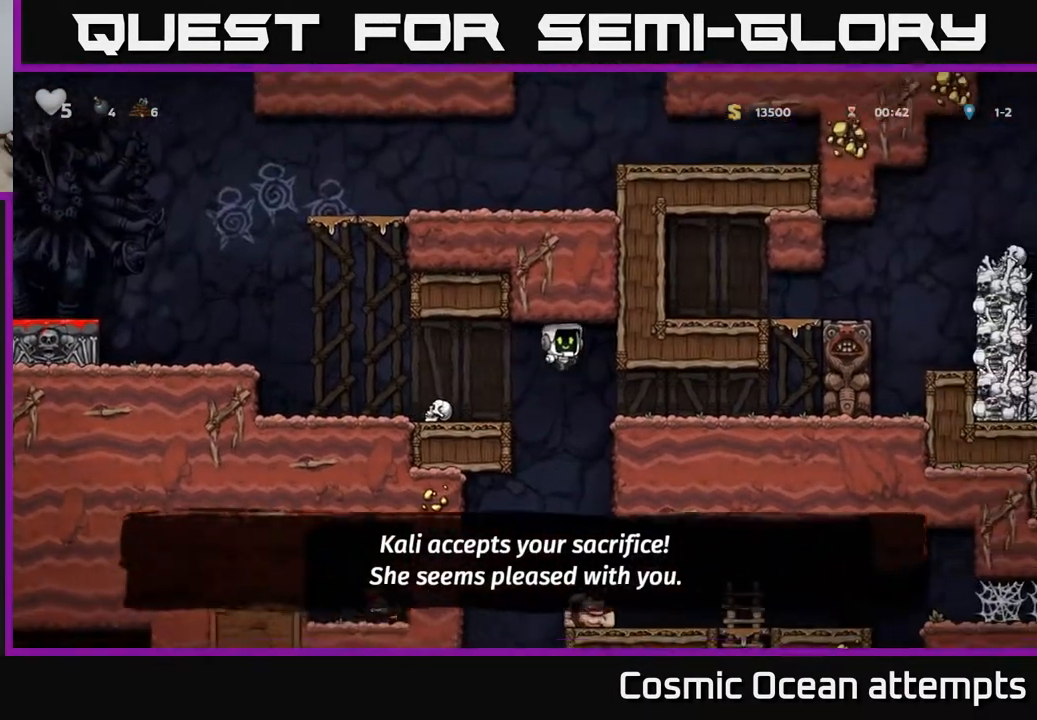
{"buttons": ["DPAD_RIGHT"], "right_stick": "center", "events": []}
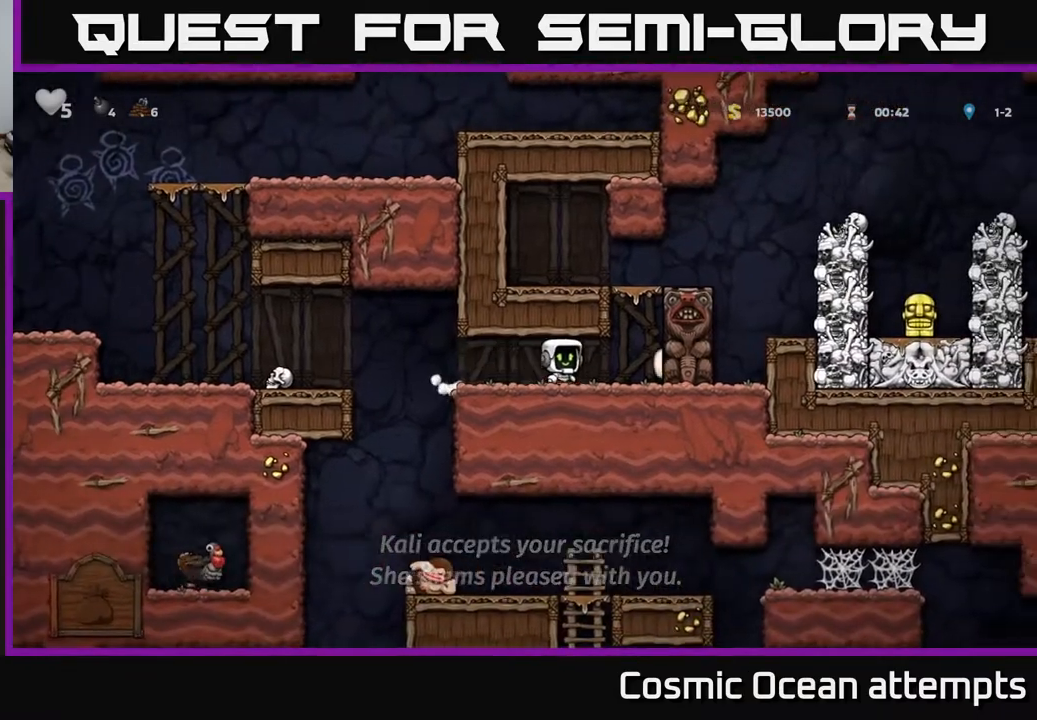
{"buttons": [], "right_stick": "center", "events": [[17, "DPAD_RIGHT", "up"], [217, "DPAD_LEFT", "down"], [417, "DPAD_LEFT", "up"]]}
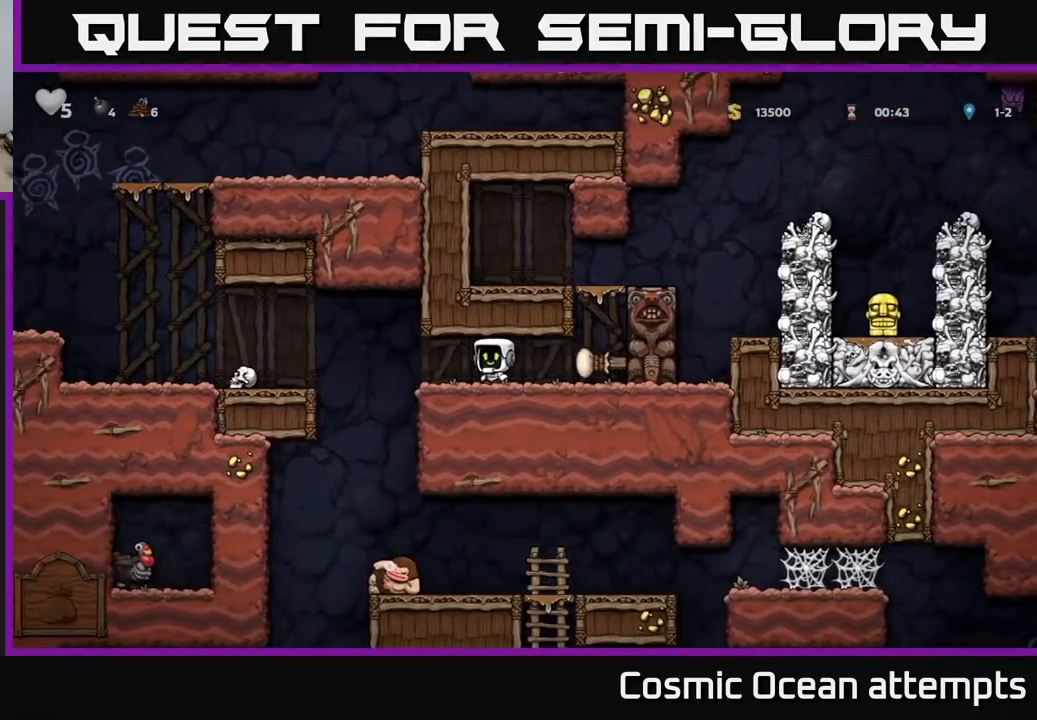
{"buttons": ["DPAD_RIGHT"], "right_stick": "center", "events": [[233, "DPAD_RIGHT", "down"]]}
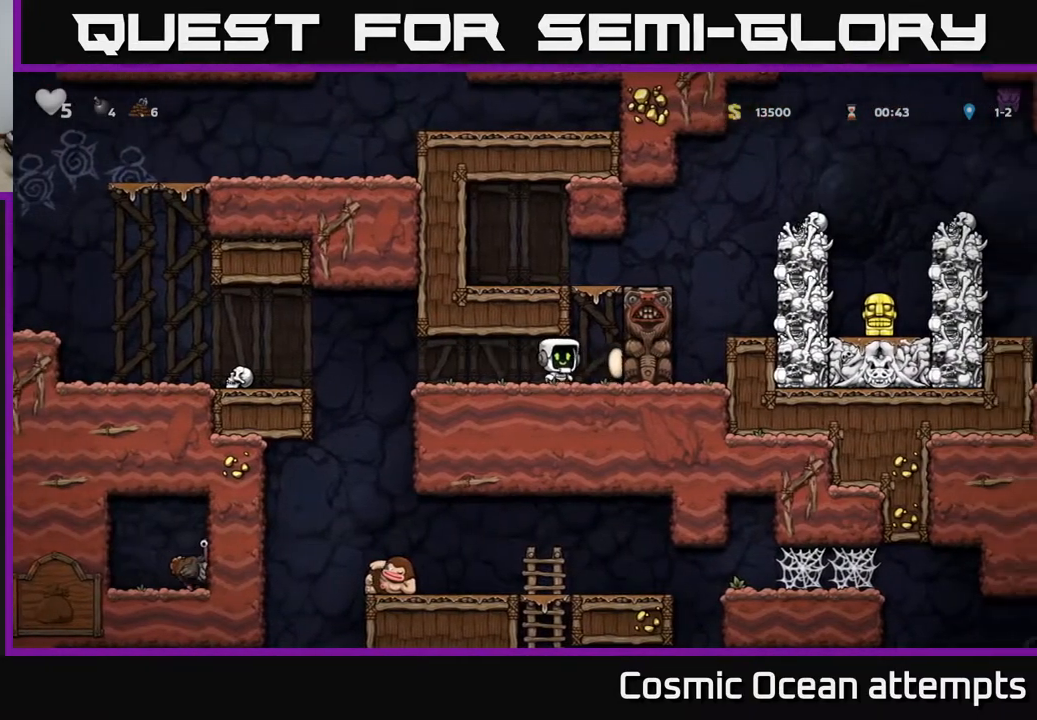
{"buttons": [], "right_stick": "center", "events": [[17, "A", "down"], [167, "A", "up"], [383, "A", "down"], [483, "A", "up"], [500, "DPAD_RIGHT", "up"]]}
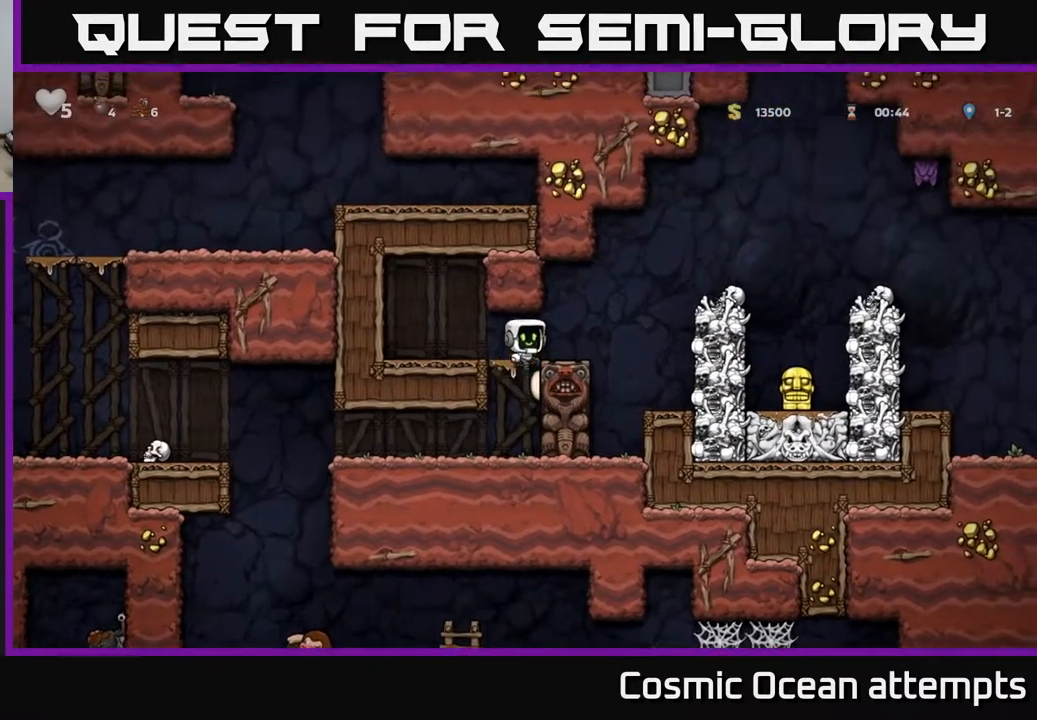
{"buttons": [], "right_stick": "center", "events": [[367, "DPAD_RIGHT", "down"], [450, "DPAD_RIGHT", "up"]]}
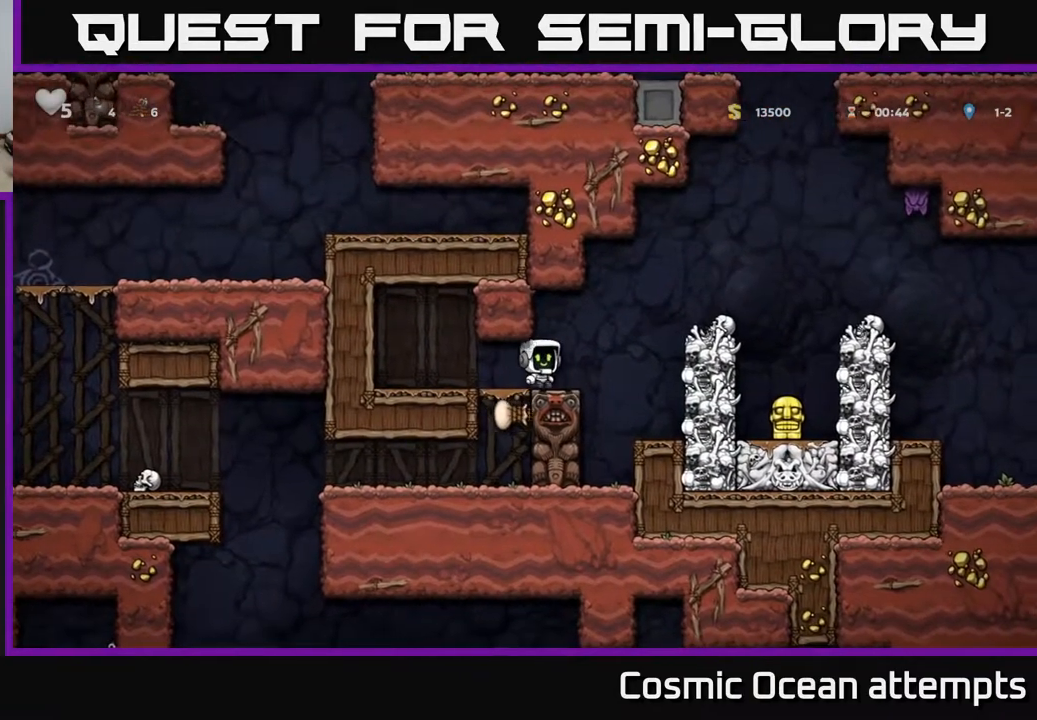
{"buttons": ["A", "DPAD_RIGHT"], "right_stick": "center", "events": [[367, "DPAD_RIGHT", "down"], [417, "A", "down"]]}
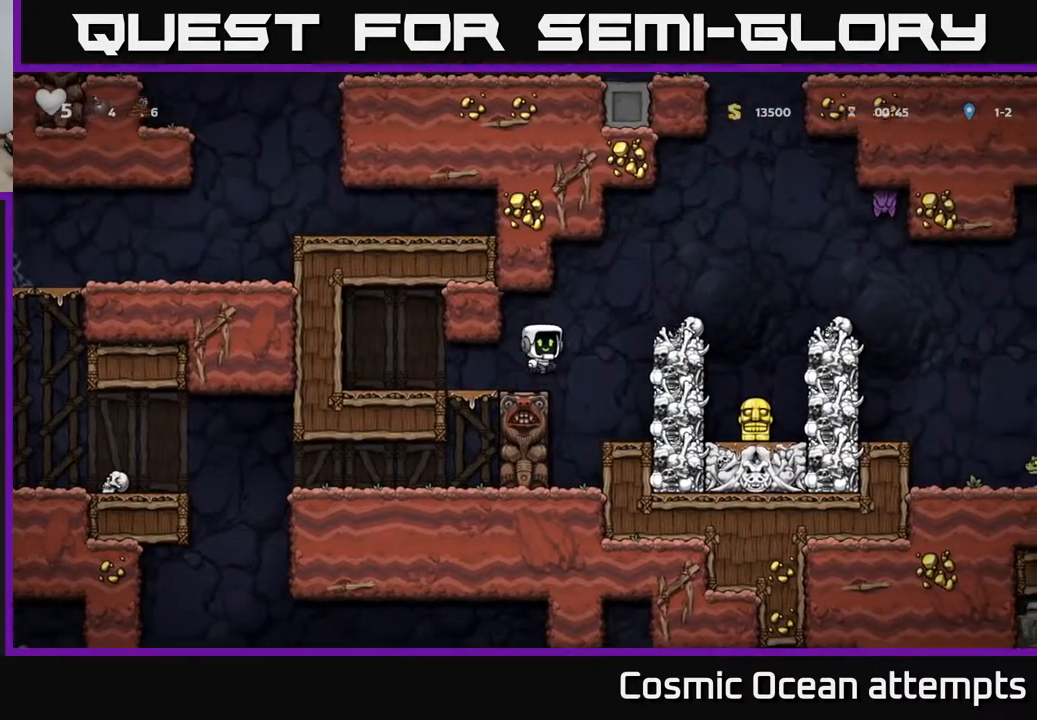
{"buttons": [], "right_stick": "center", "events": [[283, "A", "up"], [283, "DPAD_RIGHT", "up"], [433, "DPAD_LEFT", "down"], [483, "DPAD_LEFT", "up"]]}
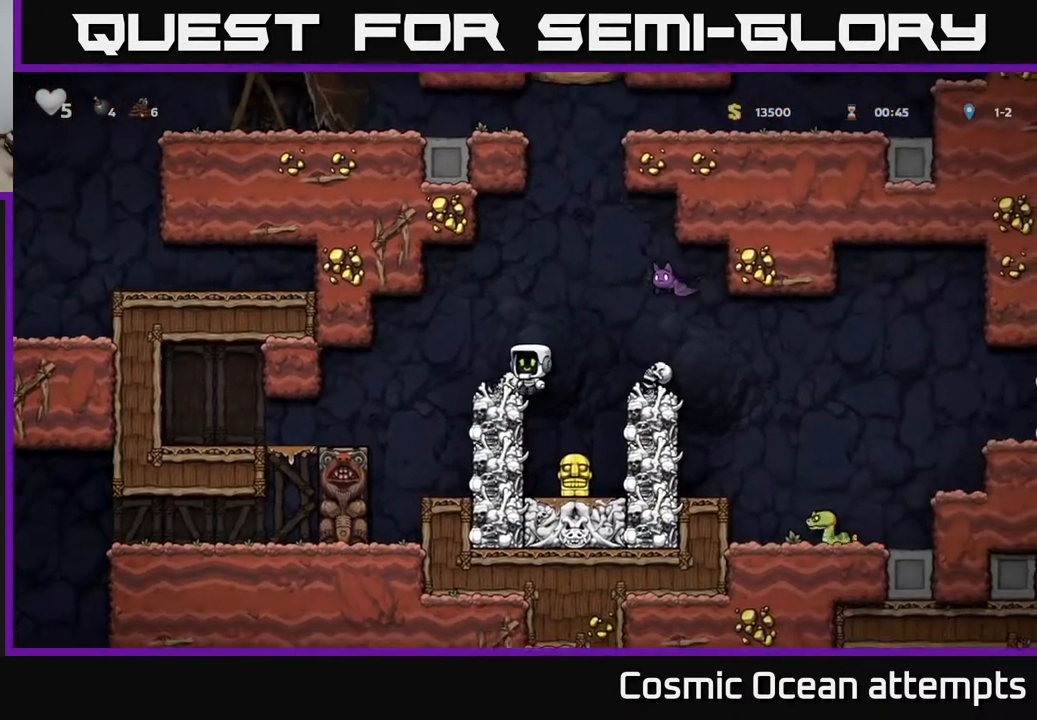
{"buttons": ["DPAD_LEFT"], "right_stick": "center", "events": [[283, "DPAD_DOWN", "down"], [367, "X", "down"], [433, "DPAD_DOWN", "up"], [467, "DPAD_LEFT", "down"], [483, "X", "up"]]}
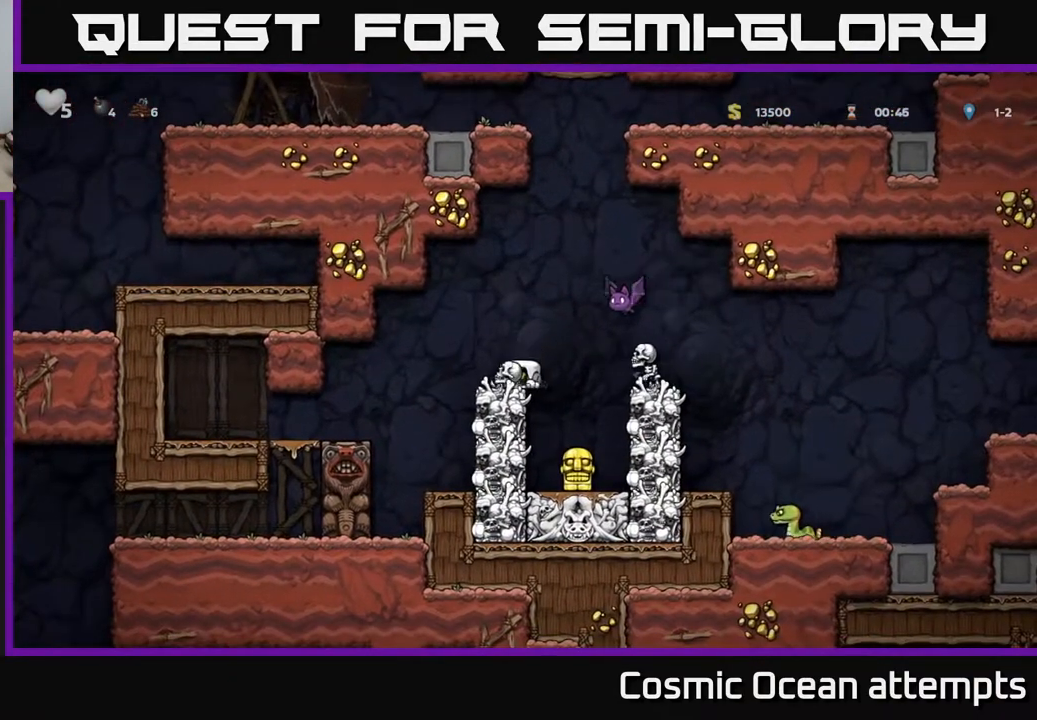
{"buttons": ["X"], "right_stick": "center", "events": [[67, "DPAD_LEFT", "up"], [83, "DPAD_RIGHT", "down"], [133, "DPAD_RIGHT", "up"], [400, "X", "down"]]}
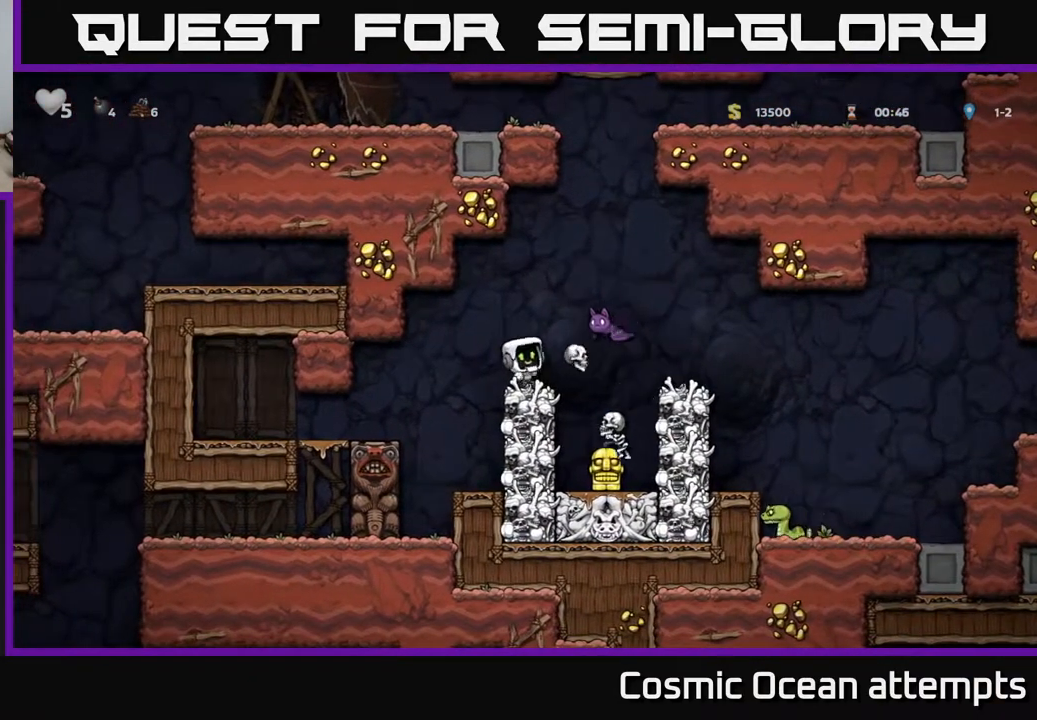
{"buttons": [], "right_stick": "center", "events": [[33, "X", "up"], [250, "A", "down"], [467, "A", "up"]]}
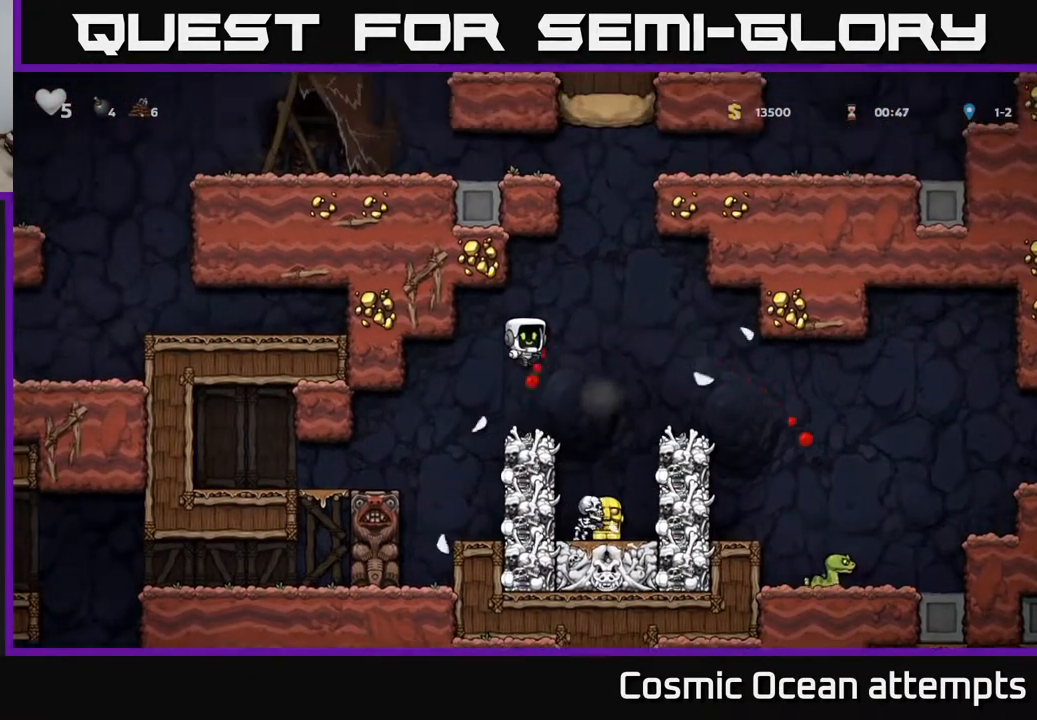
{"buttons": [], "right_stick": "center", "events": []}
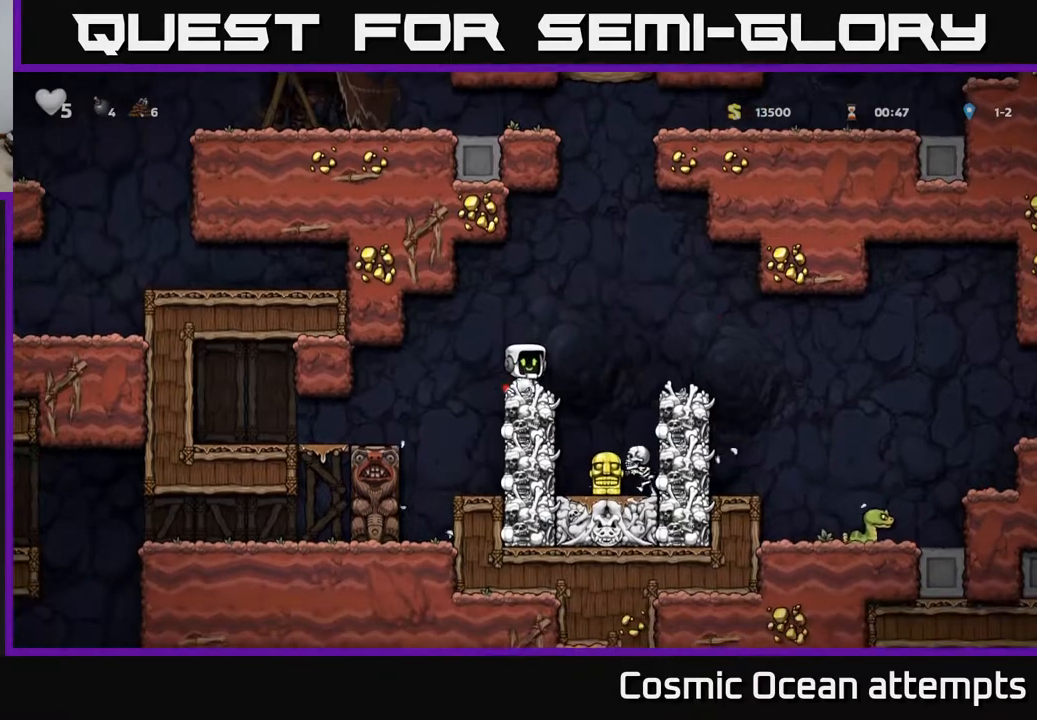
{"buttons": ["A"], "right_stick": "center", "events": [[17, "A", "down"], [67, "DPAD_RIGHT", "down"], [100, "A", "up"], [183, "DPAD_RIGHT", "up"], [450, "A", "down"]]}
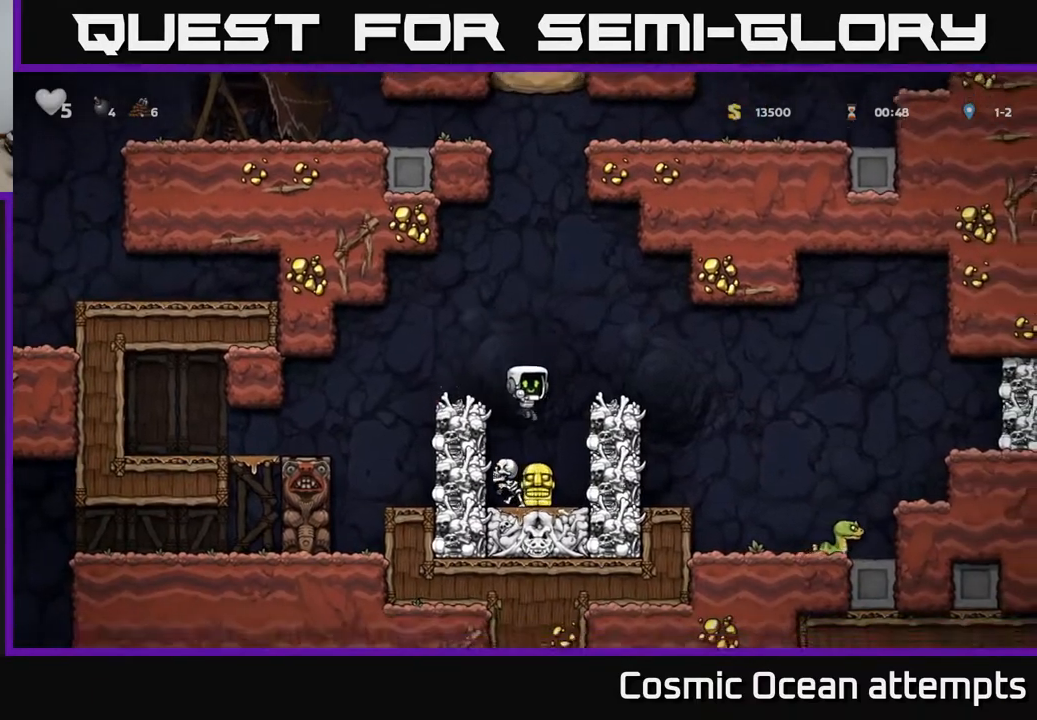
{"buttons": [], "right_stick": "center", "events": [[67, "DPAD_LEFT", "down"], [133, "DPAD_LEFT", "up"], [333, "A", "up"]]}
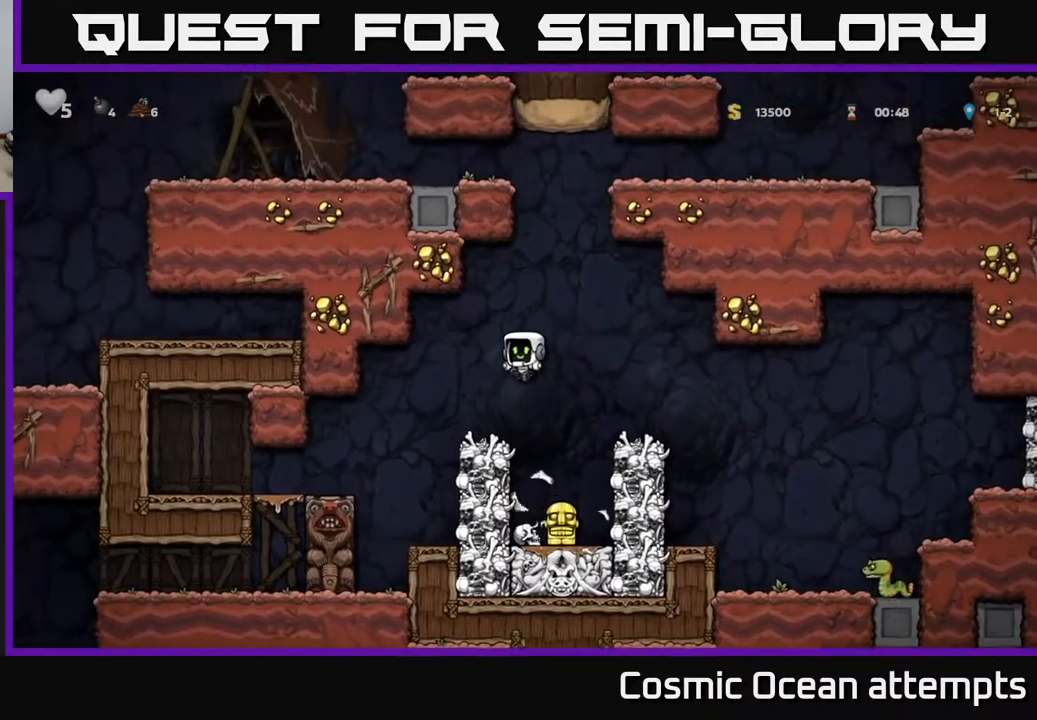
{"buttons": [], "right_stick": "center", "events": [[17, "DPAD_LEFT", "down"], [83, "DPAD_LEFT", "up"]]}
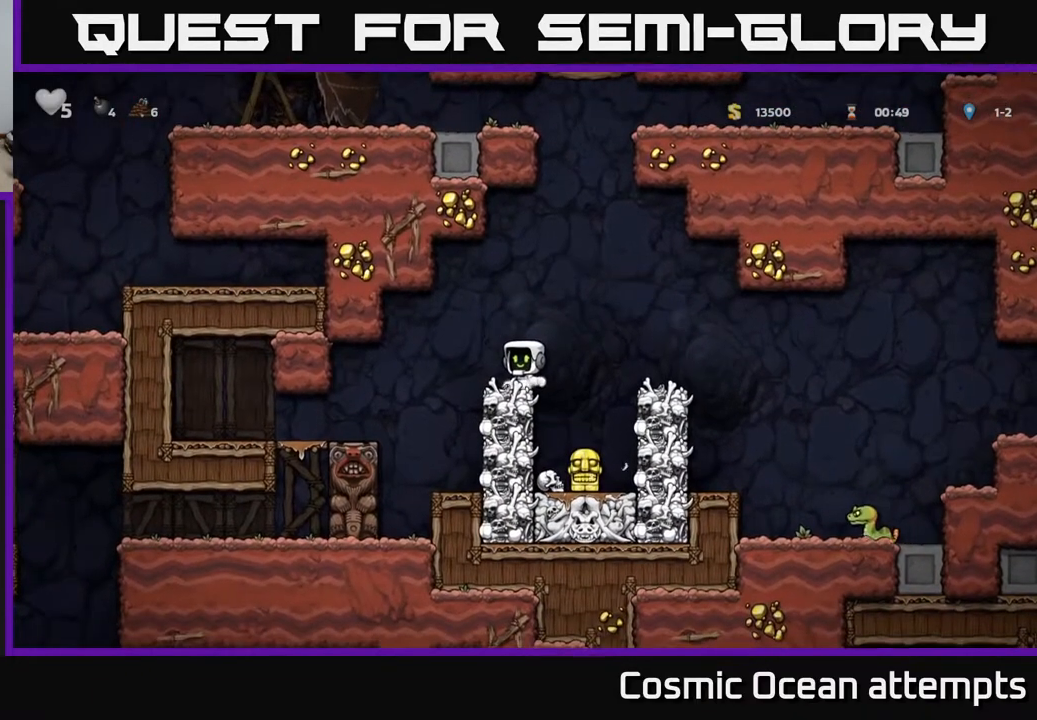
{"buttons": ["A", "DPAD_RIGHT"], "right_stick": "center", "events": [[467, "A", "down"], [483, "DPAD_RIGHT", "down"]]}
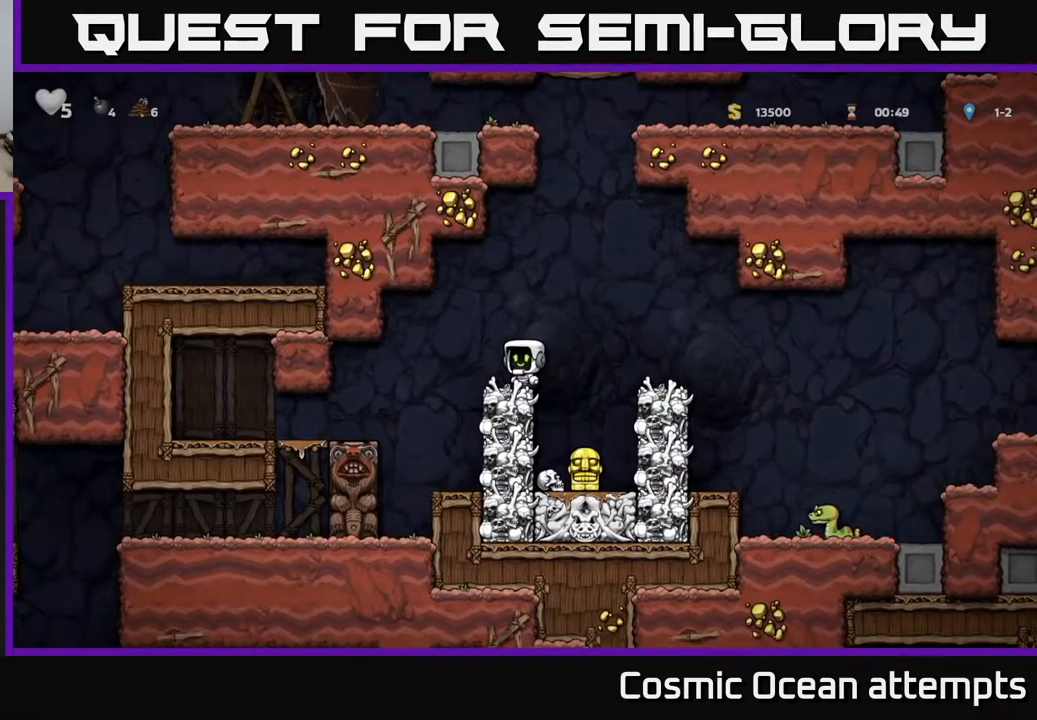
{"buttons": ["DPAD_RIGHT"], "right_stick": "center", "events": [[33, "DPAD_RIGHT", "up"], [50, "A", "up"], [167, "X", "down"], [250, "DPAD_RIGHT", "down"], [250, "X", "up"]]}
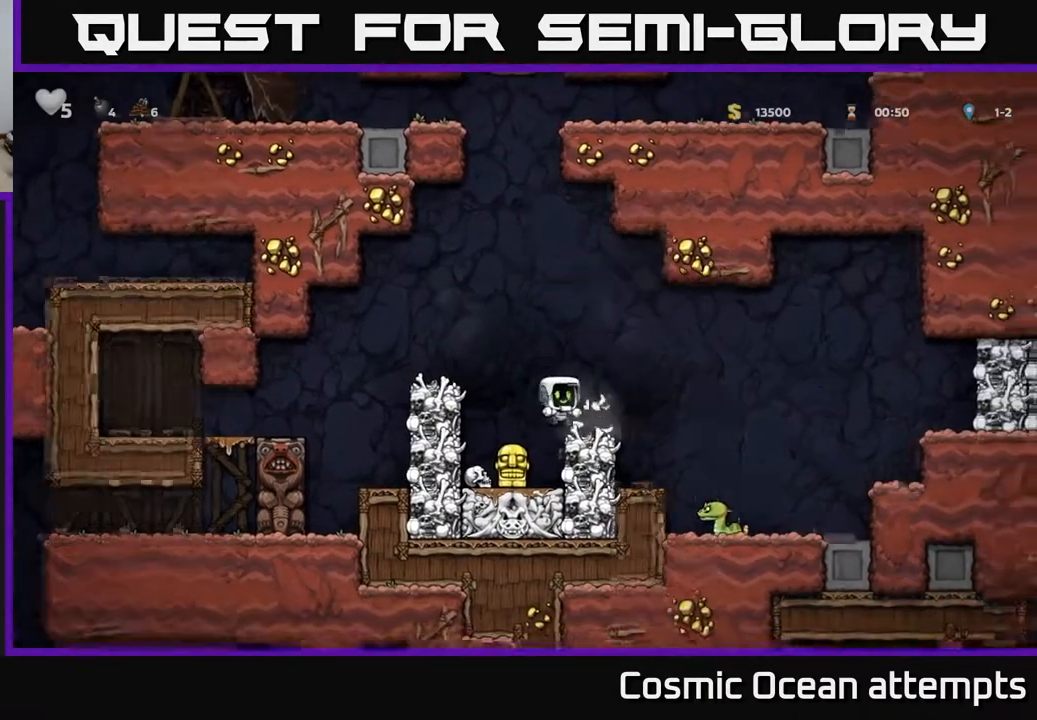
{"buttons": [], "right_stick": "center", "events": [[33, "DPAD_RIGHT", "up"]]}
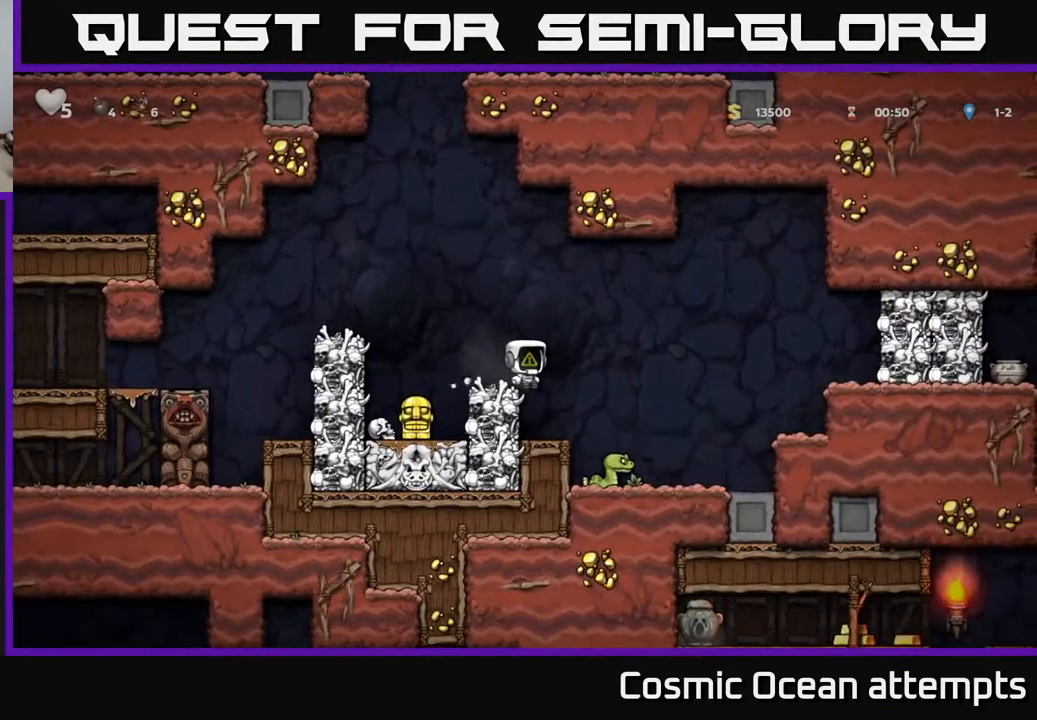
{"buttons": [], "right_stick": "center", "events": [[400, "DPAD_LEFT", "down"], [483, "DPAD_LEFT", "up"]]}
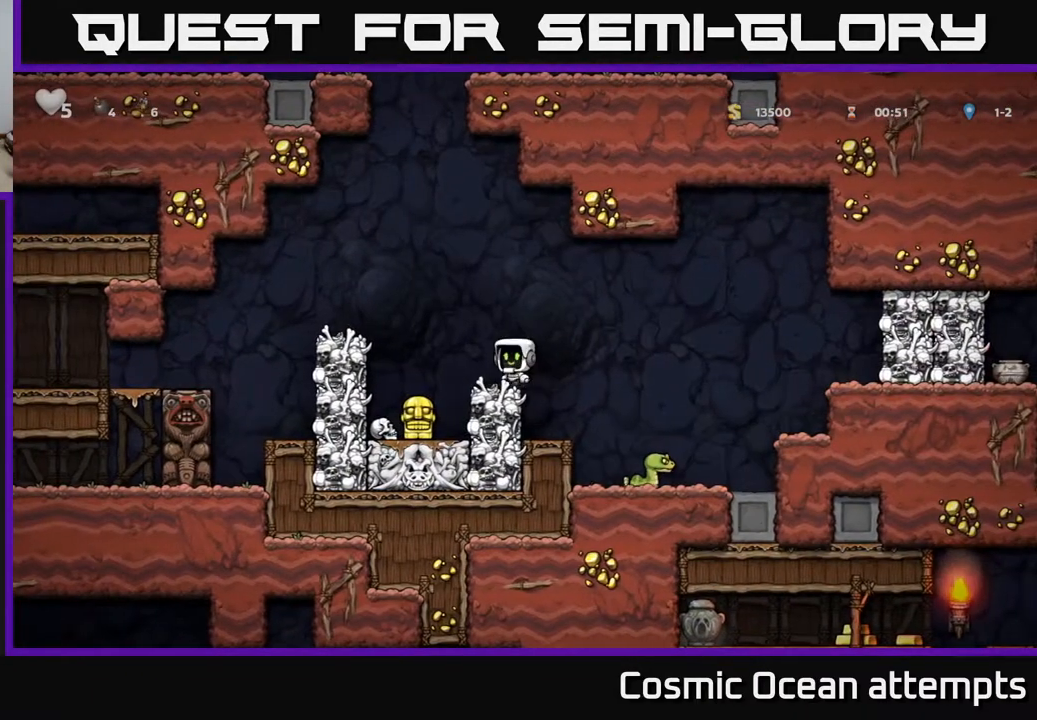
{"buttons": ["DPAD_RIGHT"], "right_stick": "center", "events": [[250, "DPAD_RIGHT", "down"], [267, "A", "down"], [383, "A", "up"]]}
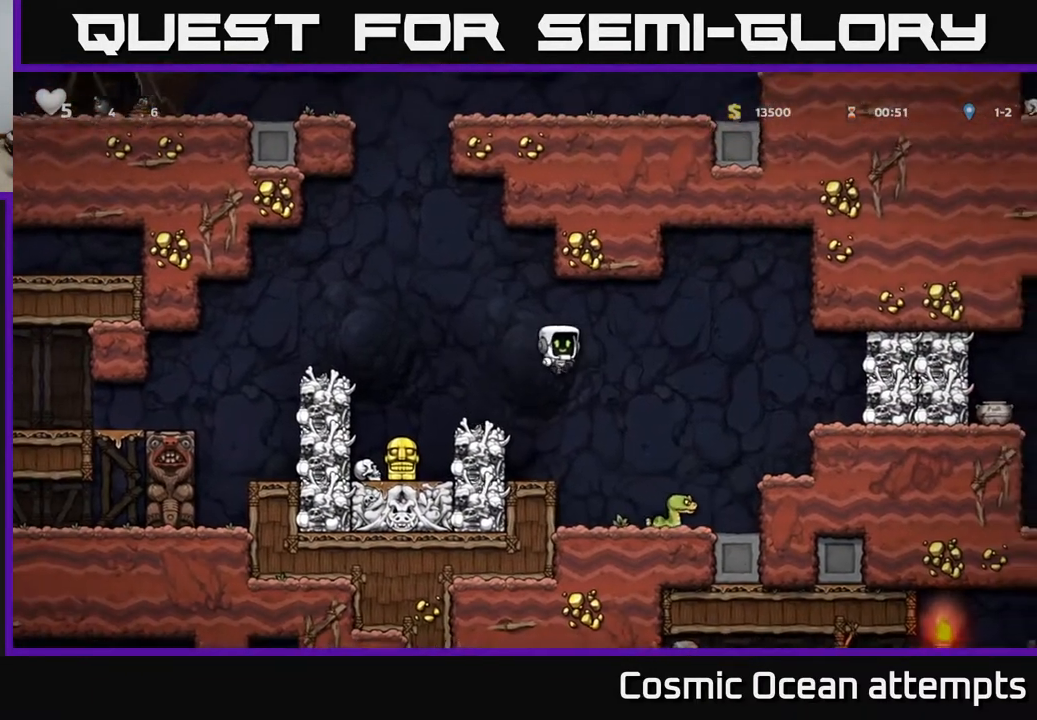
{"buttons": ["DPAD_RIGHT"], "right_stick": "center", "events": [[200, "DPAD_RIGHT", "up"], [217, "A", "down"], [367, "DPAD_RIGHT", "down"], [467, "A", "up"]]}
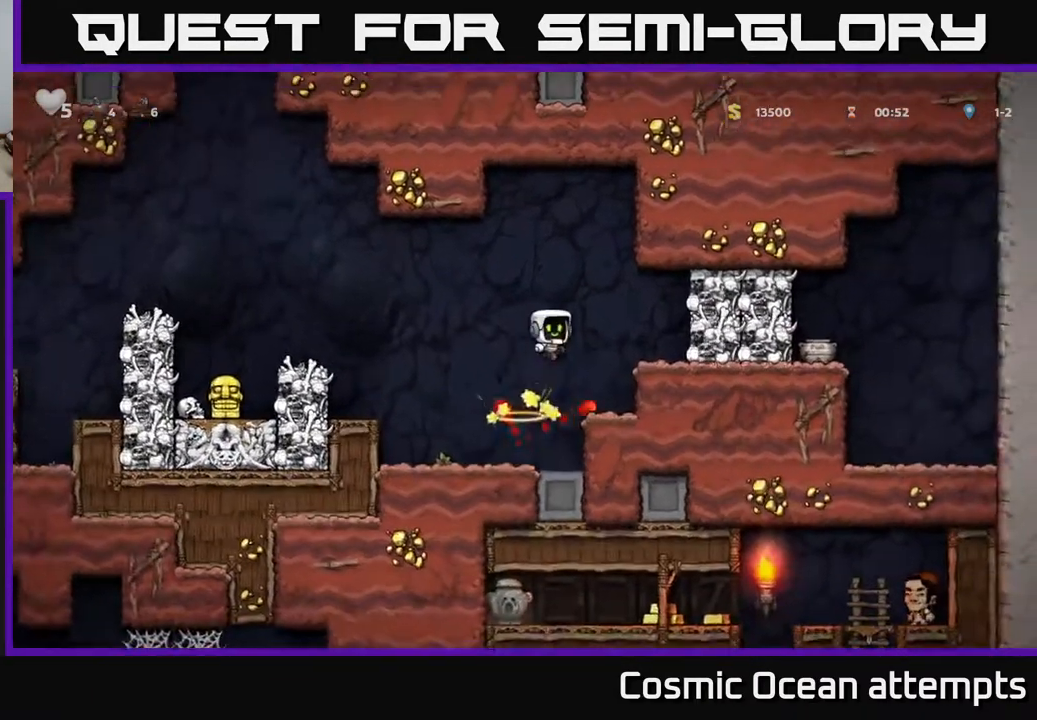
{"buttons": ["DPAD_DOWN"], "right_stick": "center", "events": [[17, "DPAD_RIGHT", "up"], [400, "DPAD_DOWN", "down"]]}
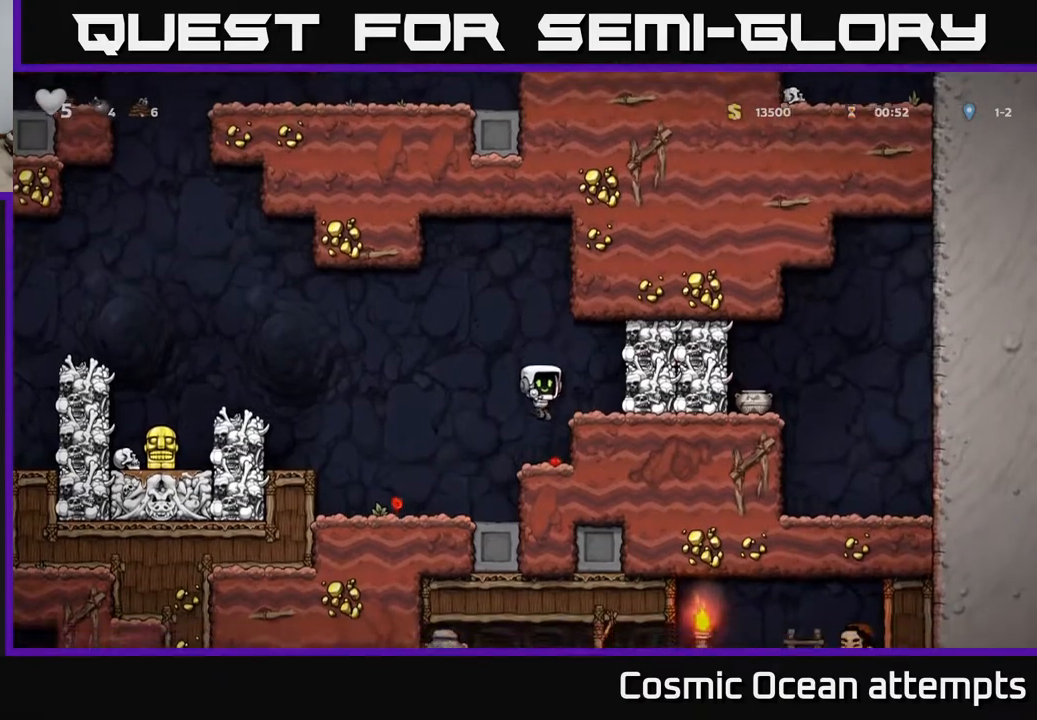
{"buttons": ["DPAD_DOWN"], "right_stick": "center", "events": []}
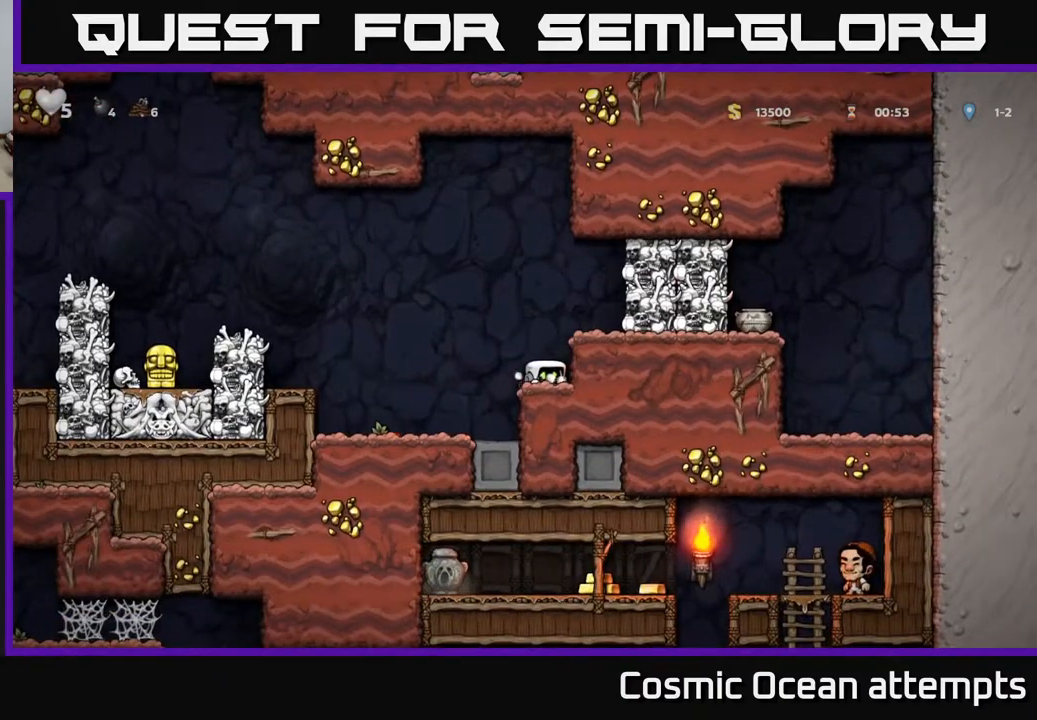
{"buttons": ["DPAD_DOWN"], "right_stick": "center", "events": []}